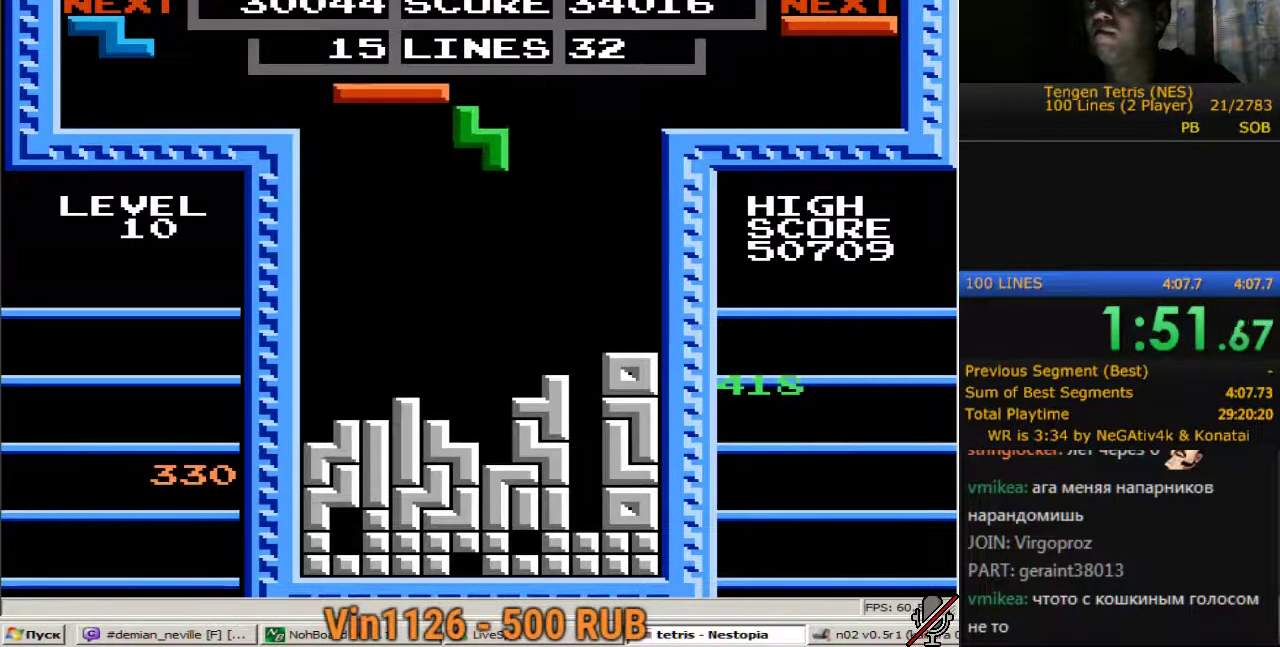
Gameplay with a controller (Nintendo layout); each line is a JSON object with the inputs held at the frame after it. "events" lists button and stick changes between this image and that frame as [ms after this image, input, new state], when the widget could be followed in between. Not read: L3 R3.
{"buttons": ["DPAD_RIGHT"], "events": [[450, "DPAD_DOWN", "up"], [500, "DPAD_RIGHT", "down"]]}
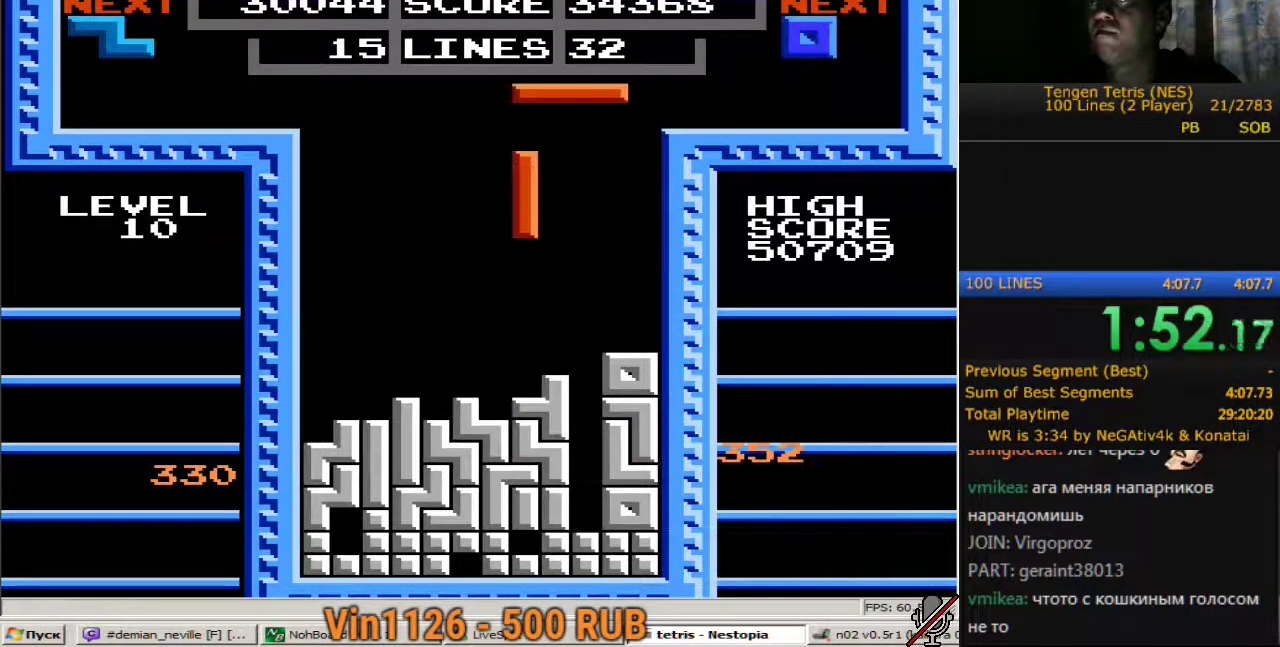
{"buttons": ["DPAD_DOWN"], "events": [[33, "A", "down"], [83, "DPAD_RIGHT", "up"], [133, "A", "up"], [133, "DPAD_DOWN", "down"]]}
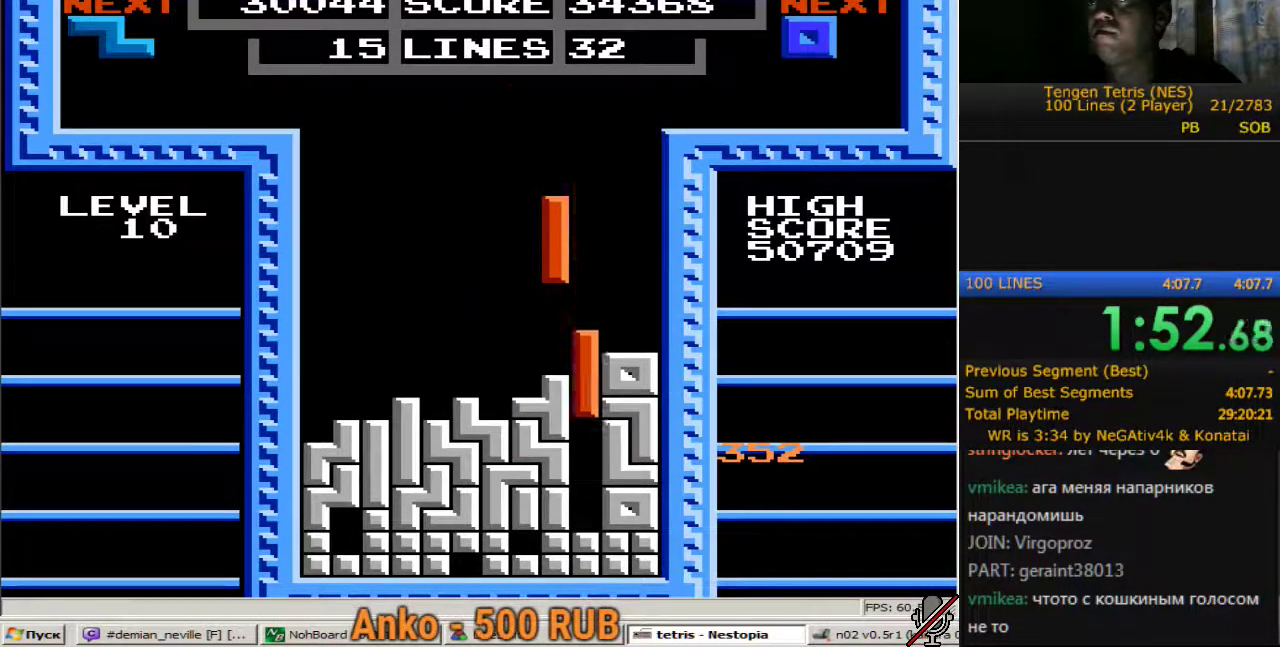
{"buttons": [], "events": [[333, "DPAD_DOWN", "up"]]}
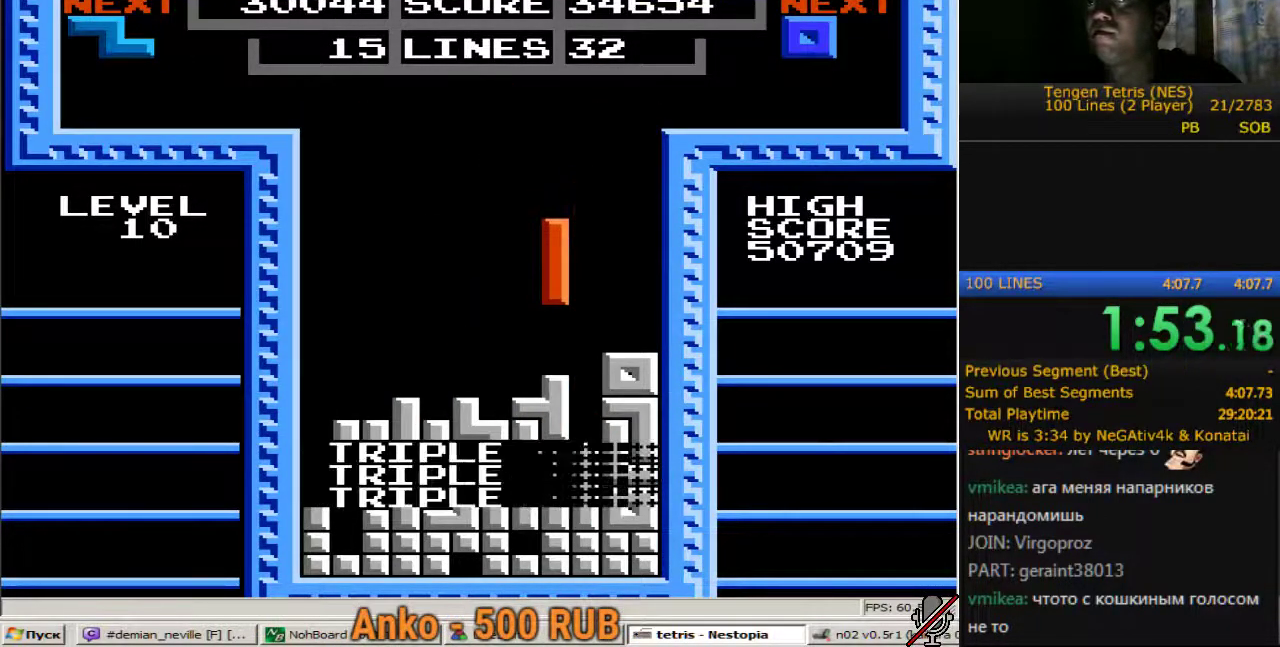
{"buttons": ["DPAD_LEFT"], "events": [[117, "DPAD_LEFT", "down"]]}
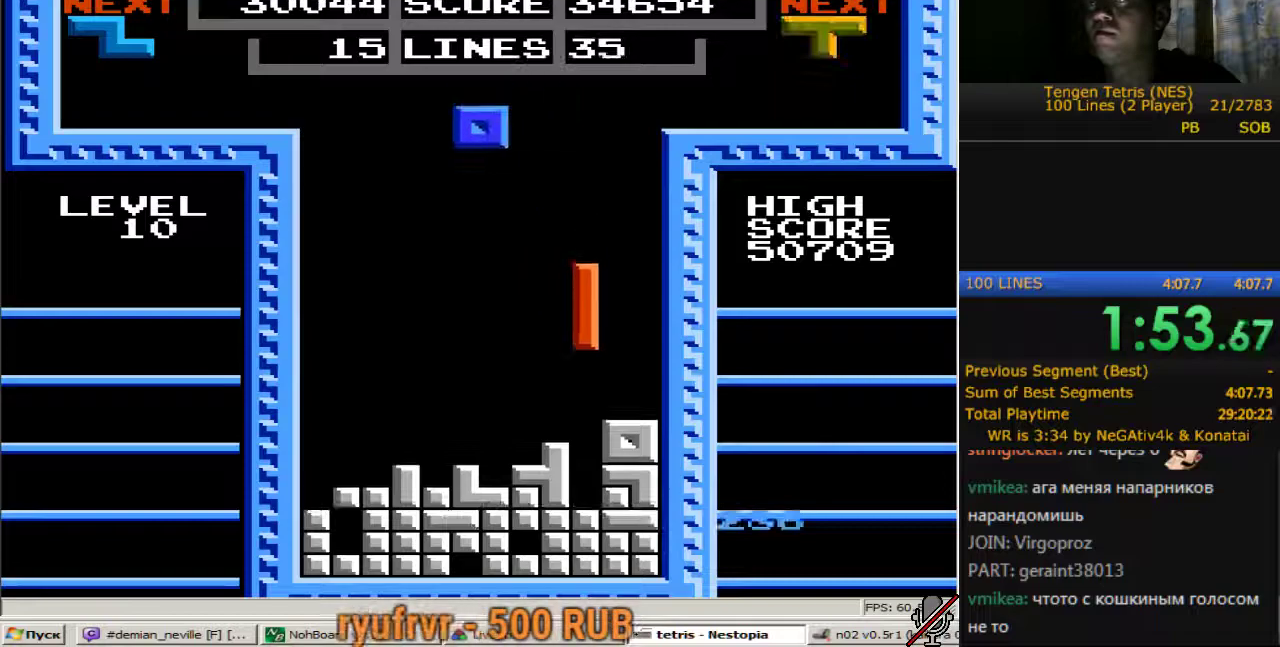
{"buttons": ["DPAD_DOWN"], "events": [[367, "DPAD_LEFT", "up"], [417, "DPAD_DOWN", "down"]]}
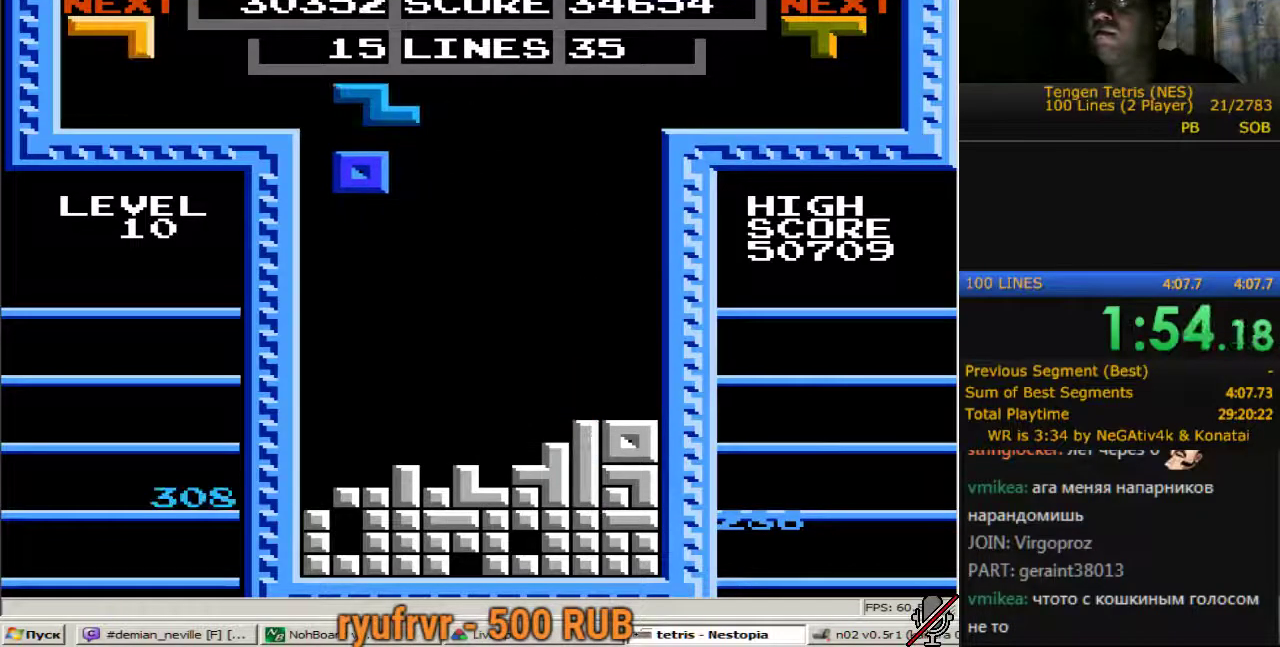
{"buttons": ["DPAD_DOWN"], "events": []}
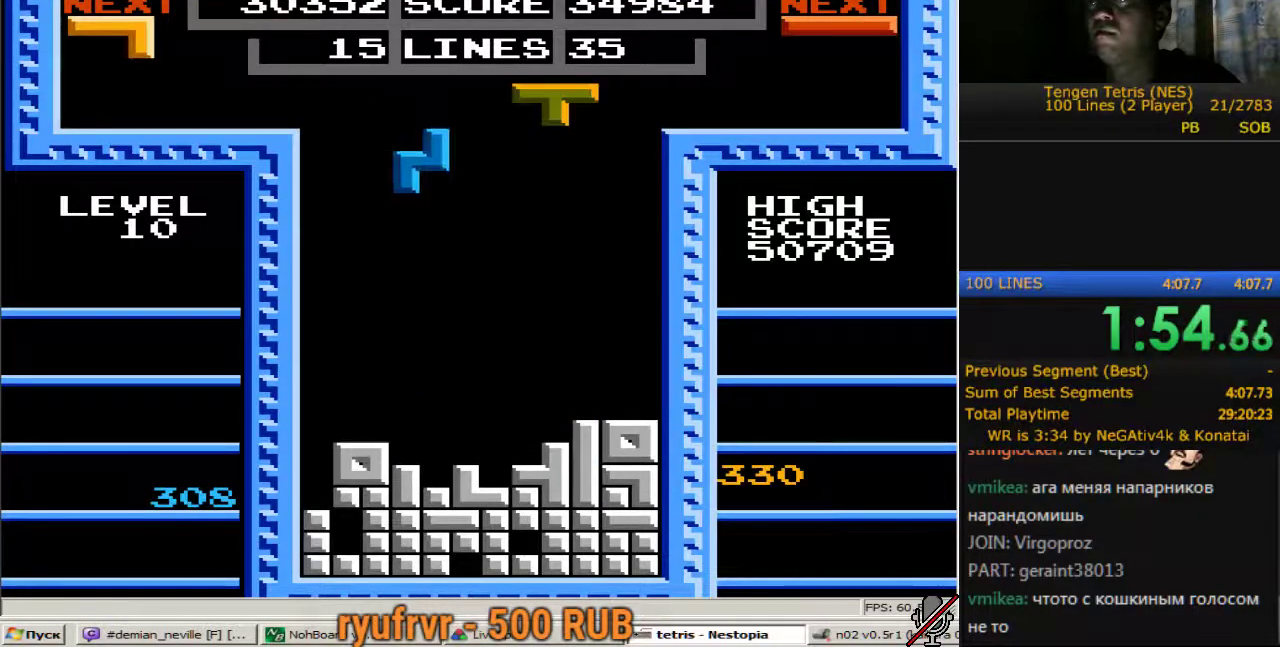
{"buttons": [], "events": [[17, "DPAD_DOWN", "up"], [167, "A", "down"], [250, "A", "up"], [250, "DPAD_LEFT", "down"], [350, "DPAD_LEFT", "up"]]}
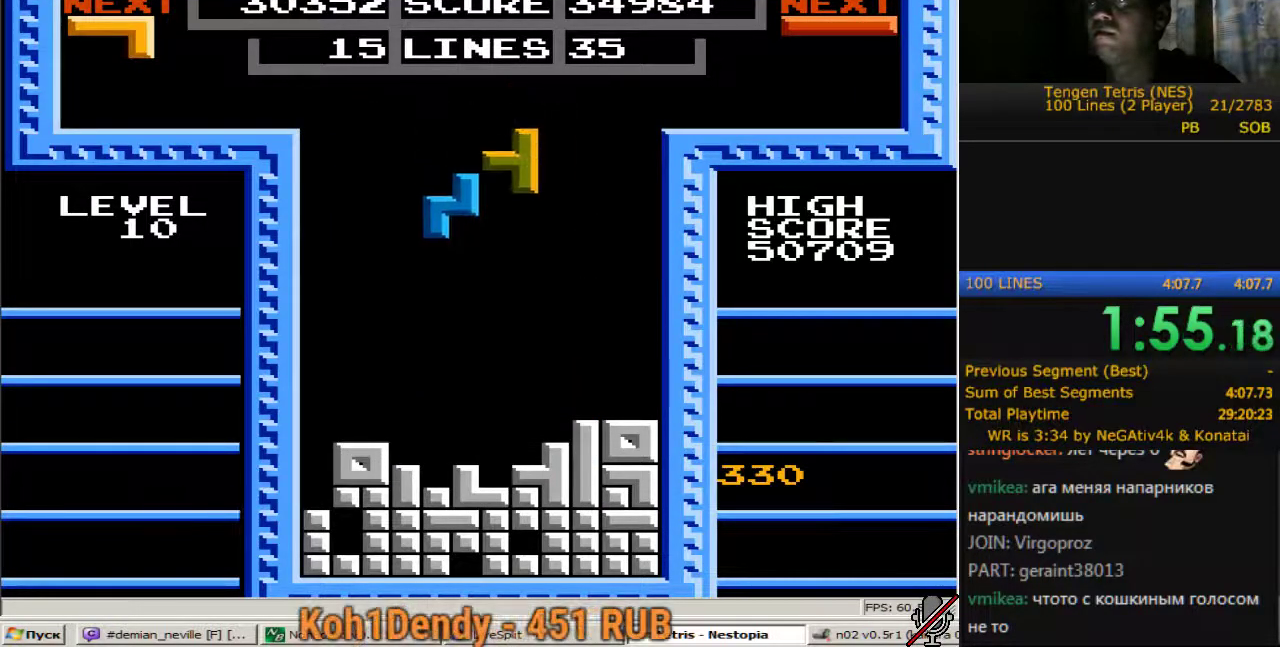
{"buttons": ["DPAD_DOWN"], "events": [[33, "B", "down"], [183, "B", "up"], [183, "DPAD_DOWN", "down"], [267, "B", "down"], [417, "B", "up"]]}
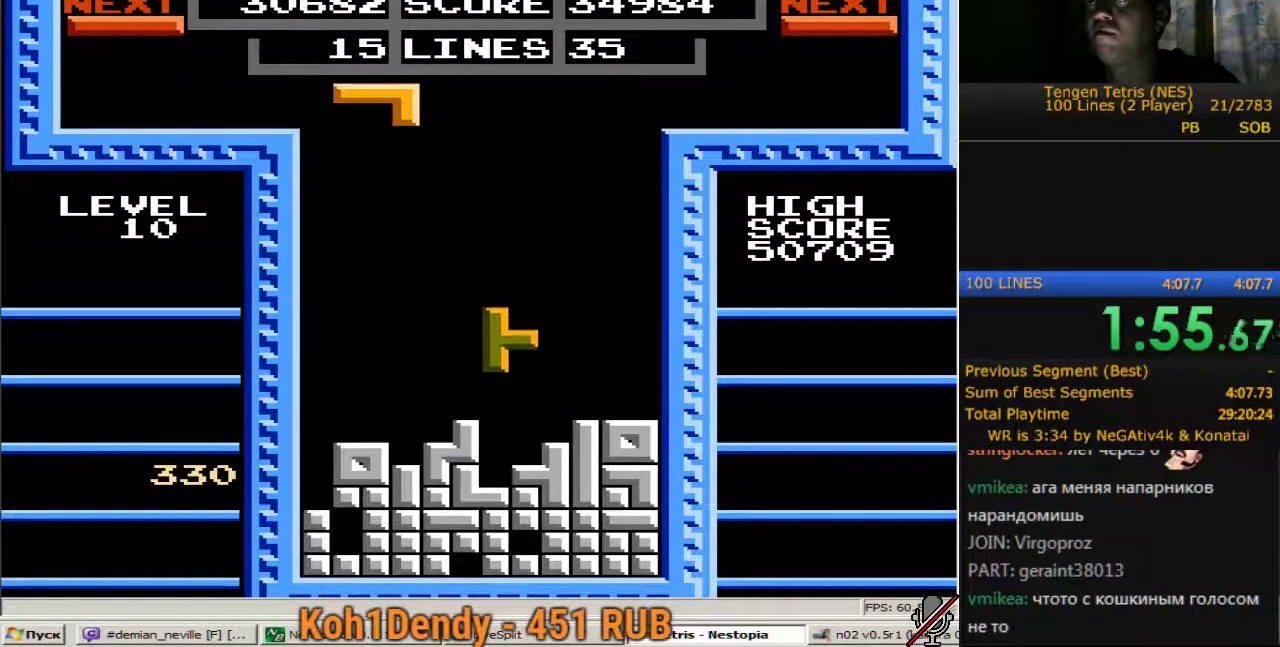
{"buttons": ["DPAD_LEFT"], "events": [[233, "DPAD_DOWN", "up"], [283, "DPAD_LEFT", "down"]]}
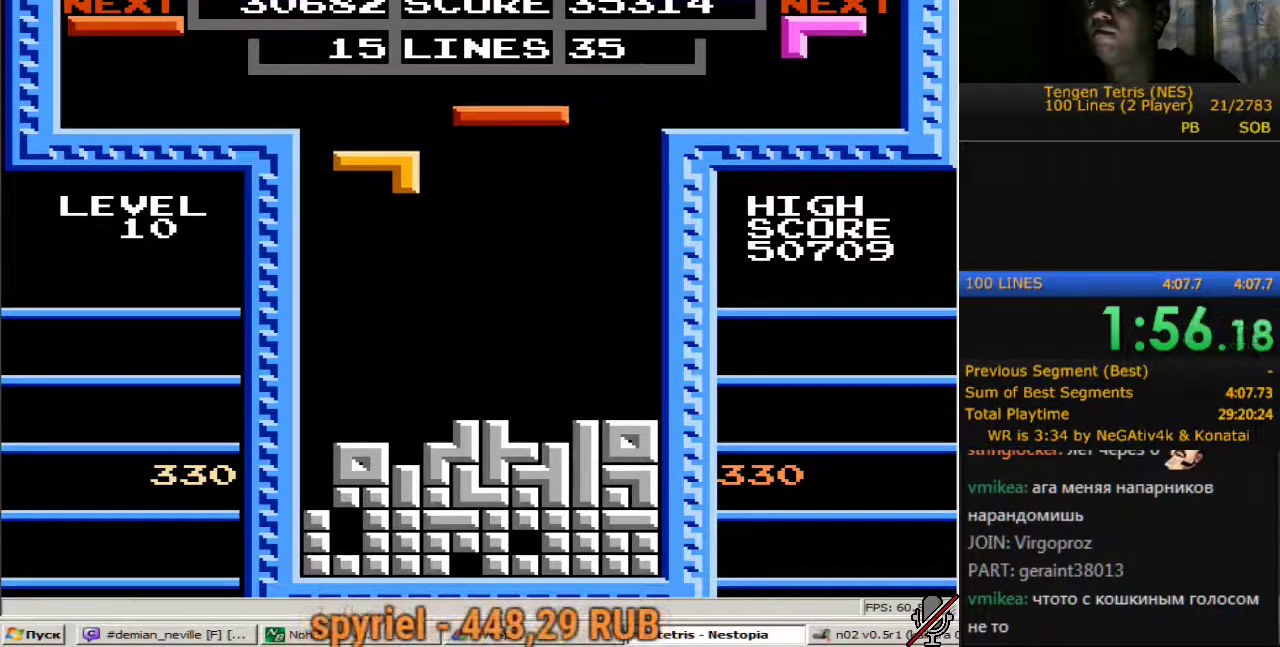
{"buttons": ["A", "DPAD_LEFT"], "events": [[433, "A", "down"]]}
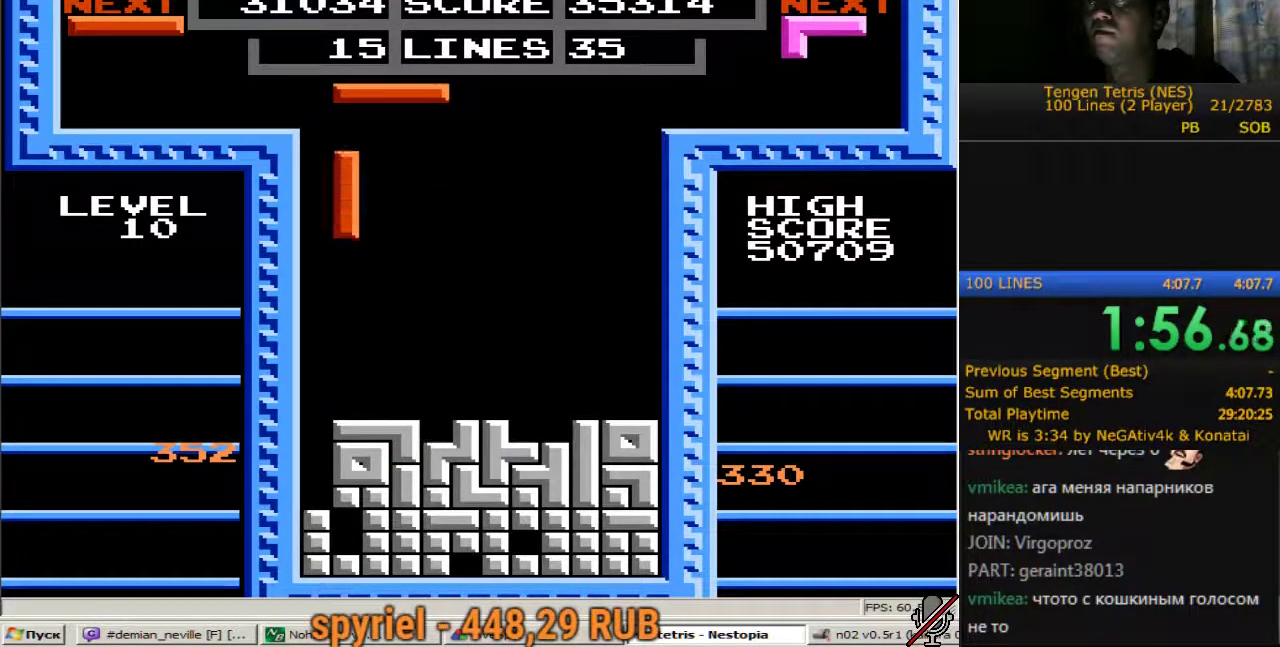
{"buttons": ["DPAD_DOWN"], "events": [[83, "A", "up"], [267, "DPAD_DOWN", "down"], [267, "DPAD_LEFT", "up"]]}
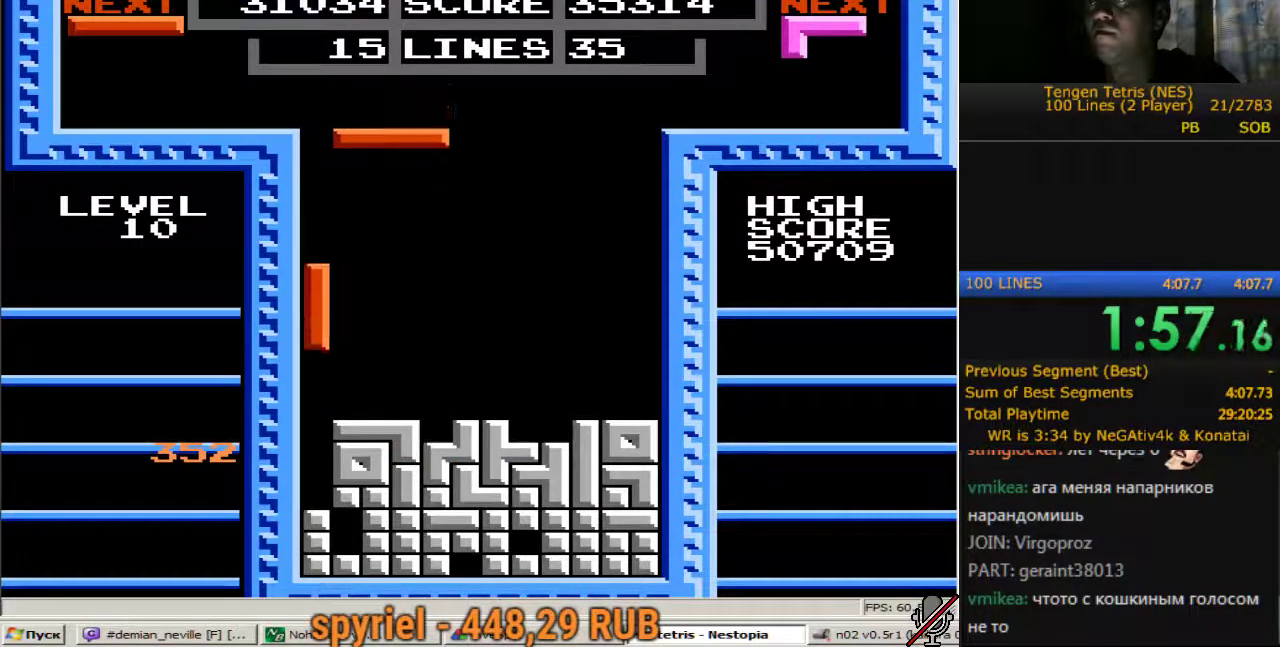
{"buttons": ["DPAD_DOWN"], "events": []}
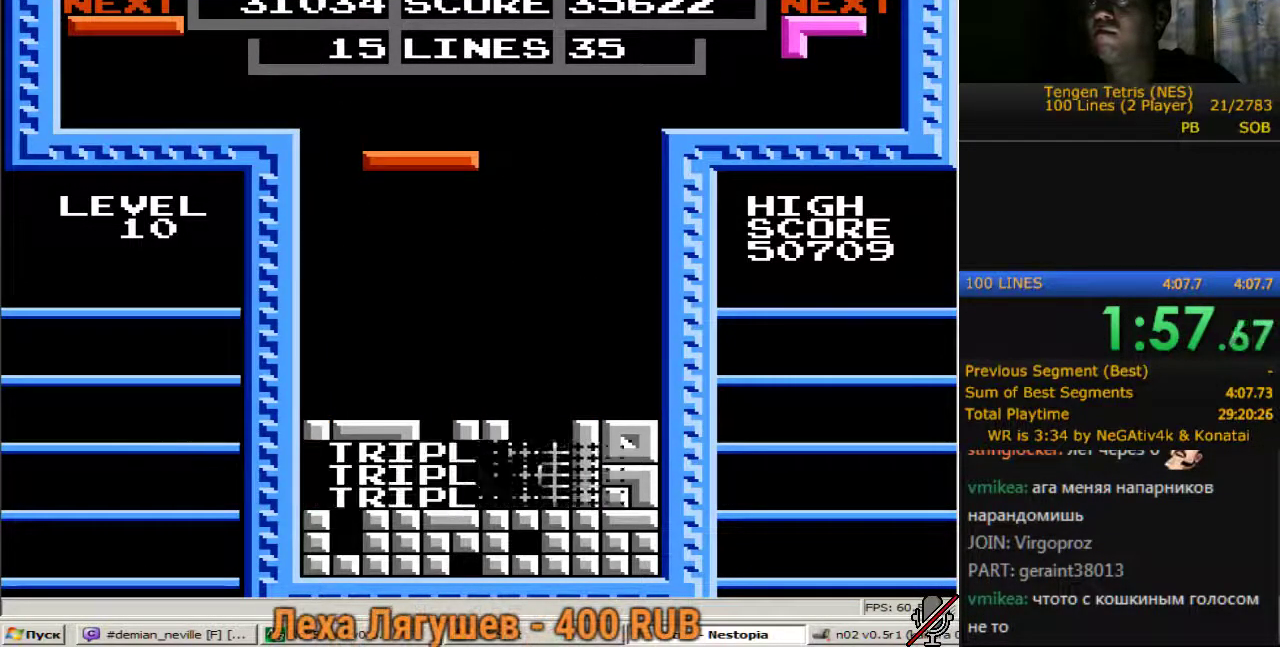
{"buttons": ["DPAD_DOWN"], "events": [[150, "DPAD_DOWN", "up"], [250, "B", "down"], [383, "B", "up"], [383, "DPAD_DOWN", "down"]]}
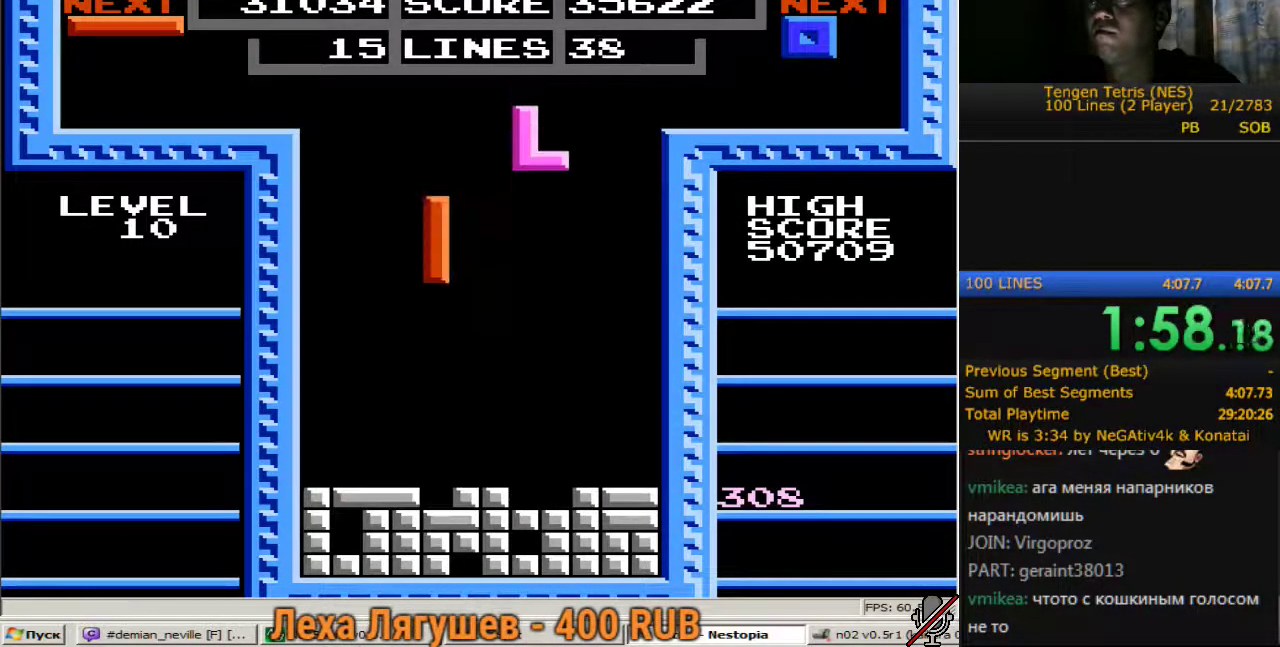
{"buttons": ["DPAD_DOWN"], "events": []}
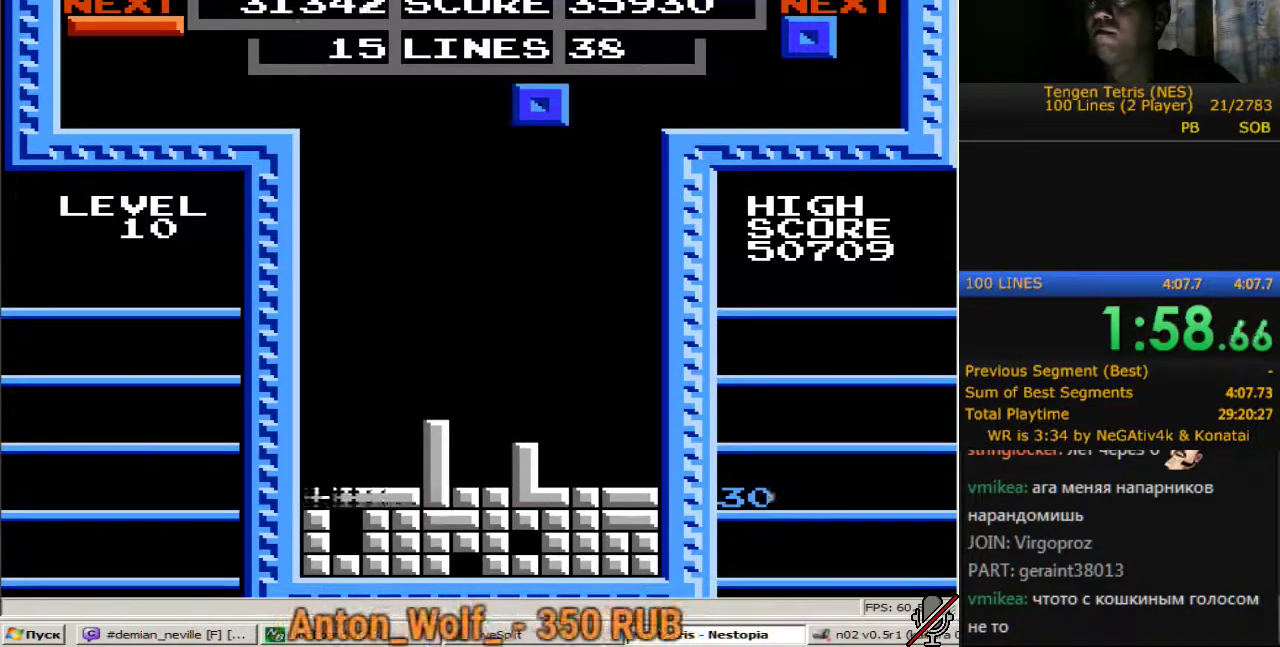
{"buttons": ["DPAD_RIGHT"], "events": [[100, "DPAD_DOWN", "up"], [333, "DPAD_RIGHT", "down"]]}
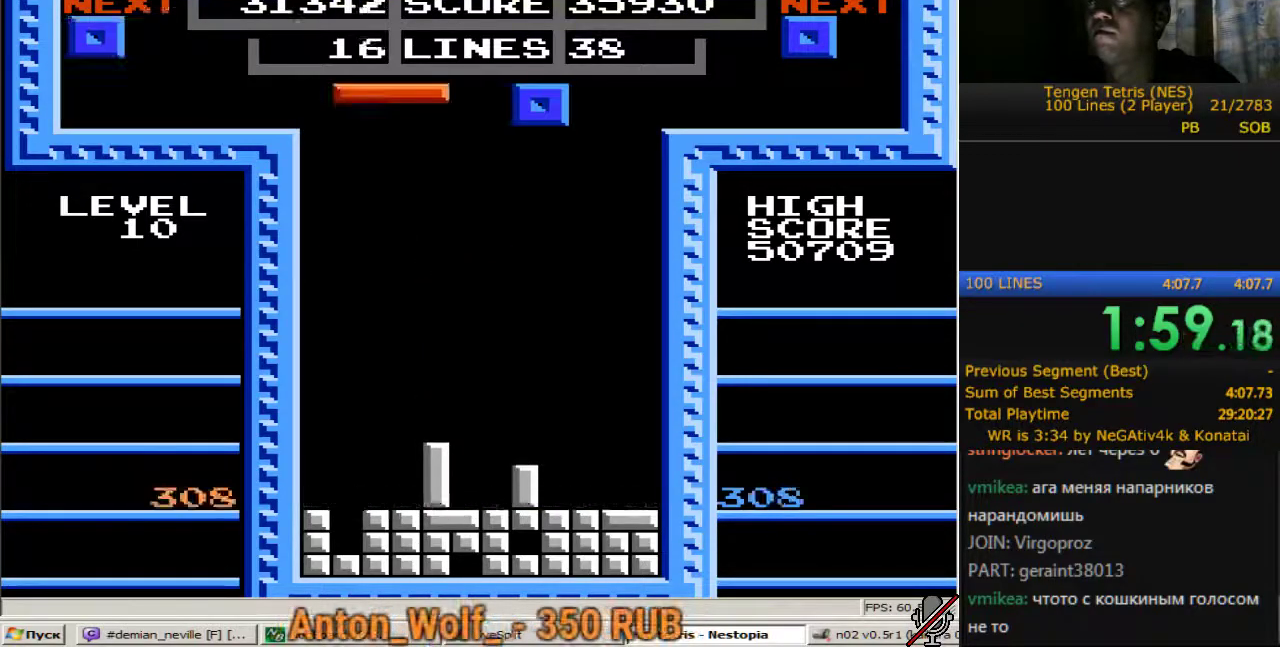
{"buttons": ["DPAD_DOWN"], "events": [[433, "DPAD_RIGHT", "up"], [483, "DPAD_DOWN", "down"]]}
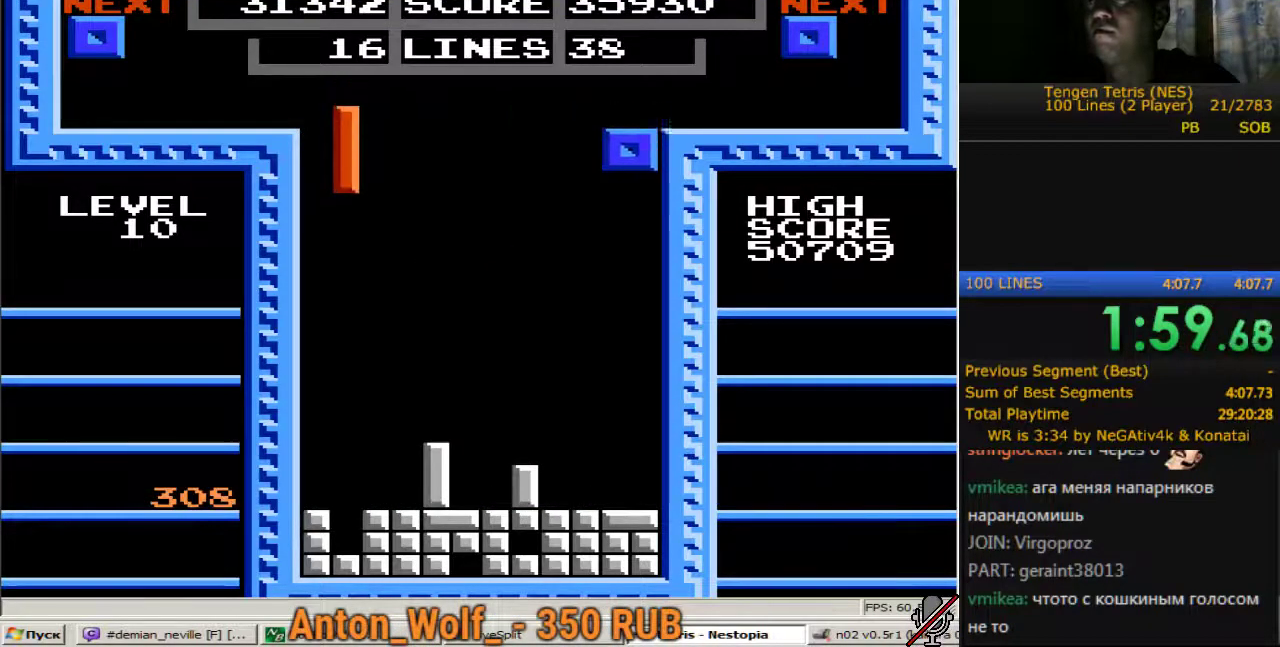
{"buttons": [], "events": [[450, "DPAD_DOWN", "up"]]}
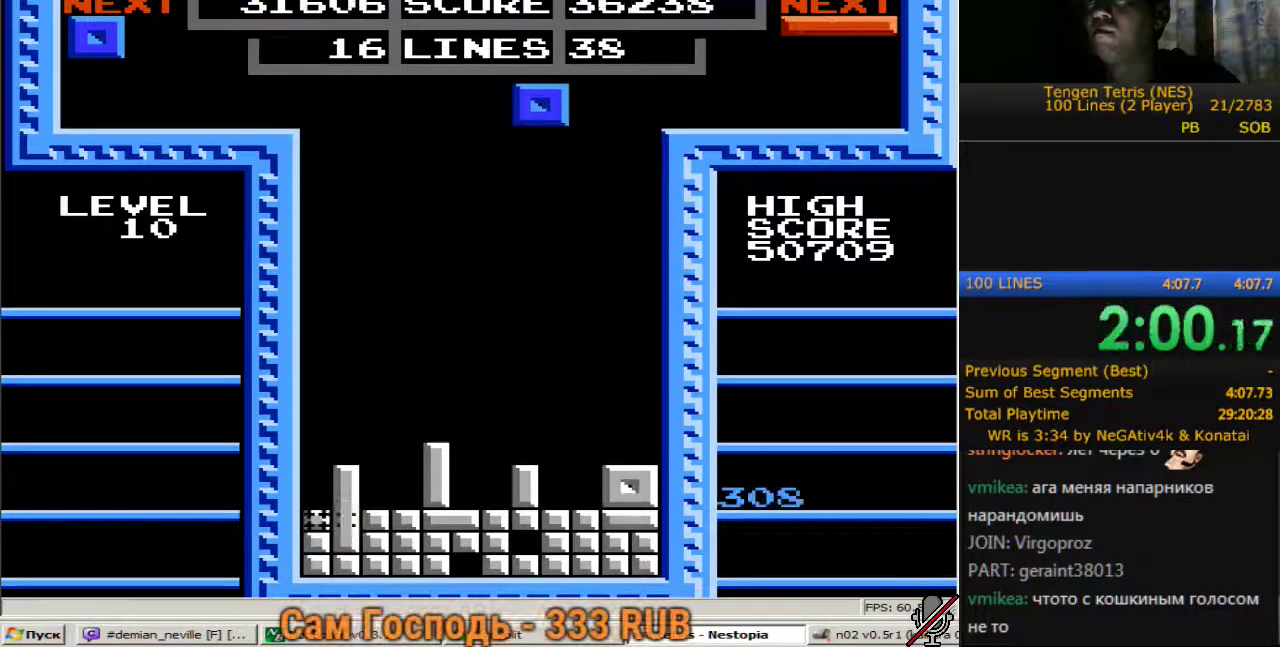
{"buttons": ["DPAD_DOWN"], "events": [[50, "DPAD_RIGHT", "down"], [133, "DPAD_RIGHT", "up"], [183, "DPAD_DOWN", "down"]]}
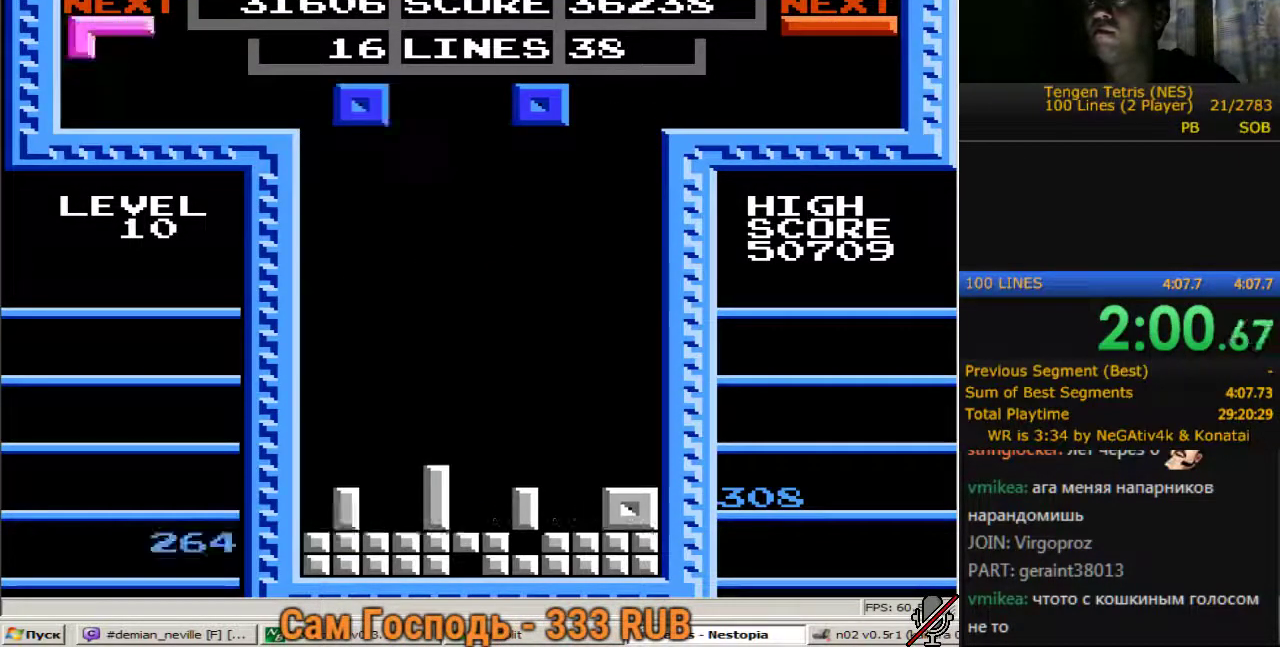
{"buttons": ["DPAD_DOWN"], "events": [[50, "DPAD_DOWN", "up"], [200, "DPAD_RIGHT", "down"], [250, "DPAD_RIGHT", "up"], [333, "DPAD_DOWN", "down"]]}
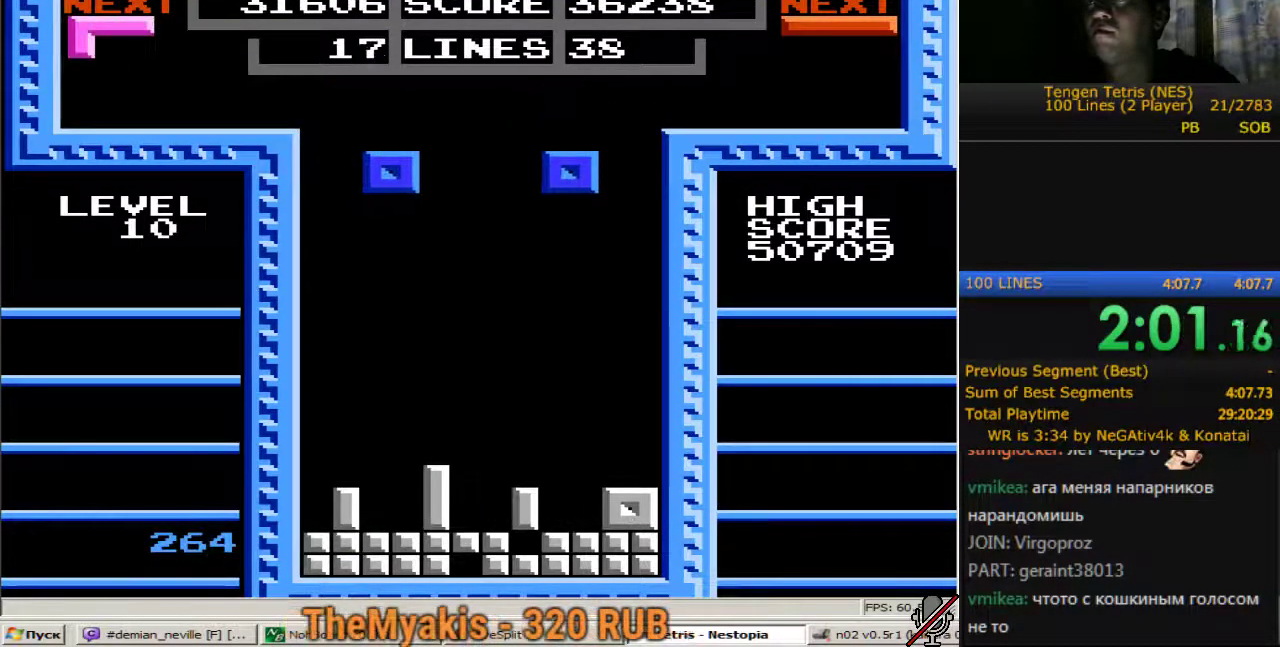
{"buttons": ["DPAD_LEFT"], "events": [[400, "DPAD_DOWN", "up"], [450, "DPAD_LEFT", "down"]]}
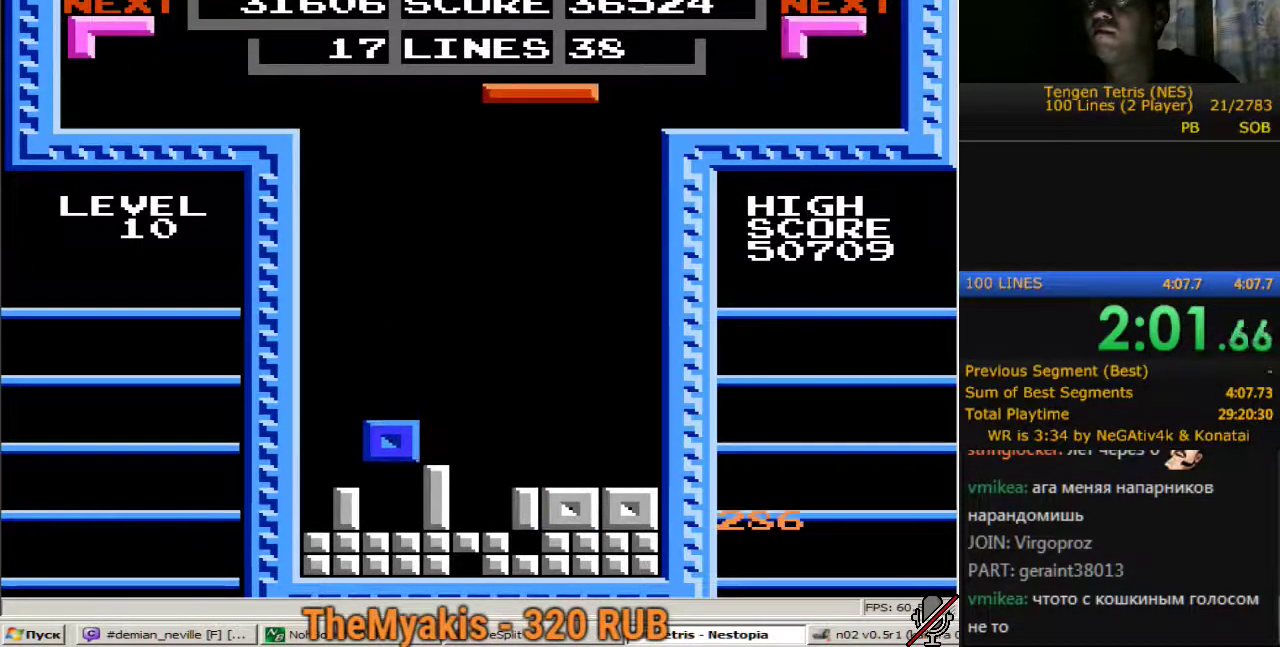
{"buttons": ["DPAD_LEFT"], "events": [[367, "A", "down"], [467, "A", "up"]]}
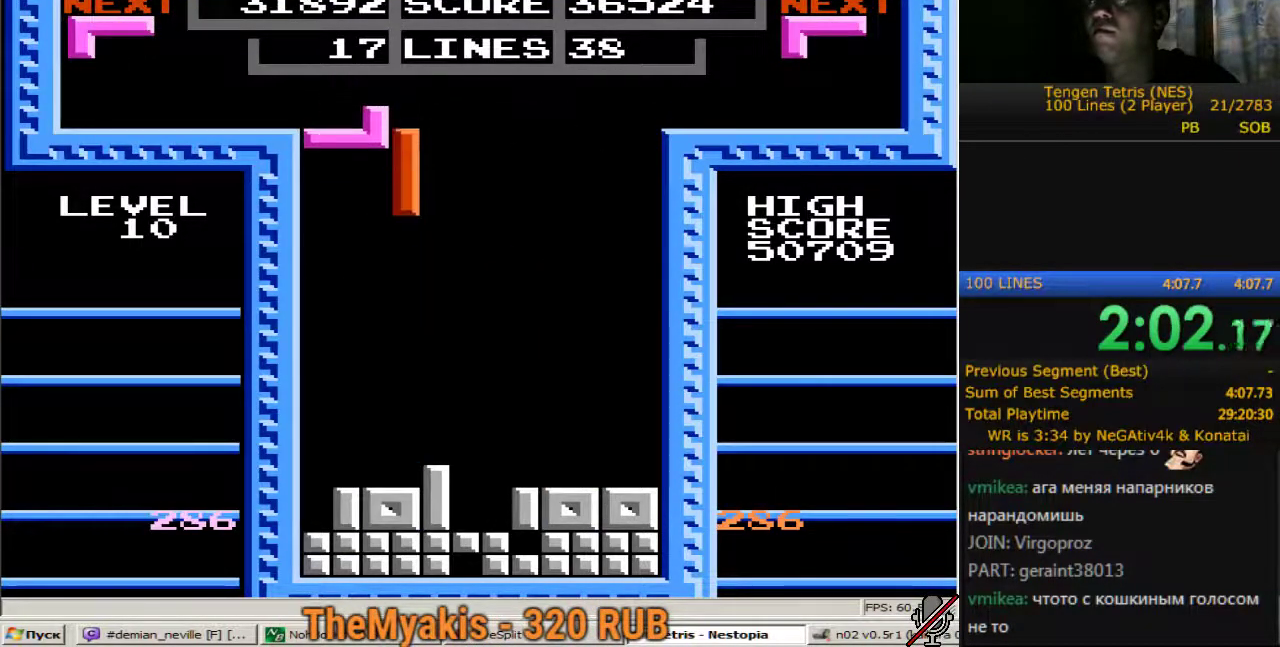
{"buttons": ["DPAD_LEFT"], "events": []}
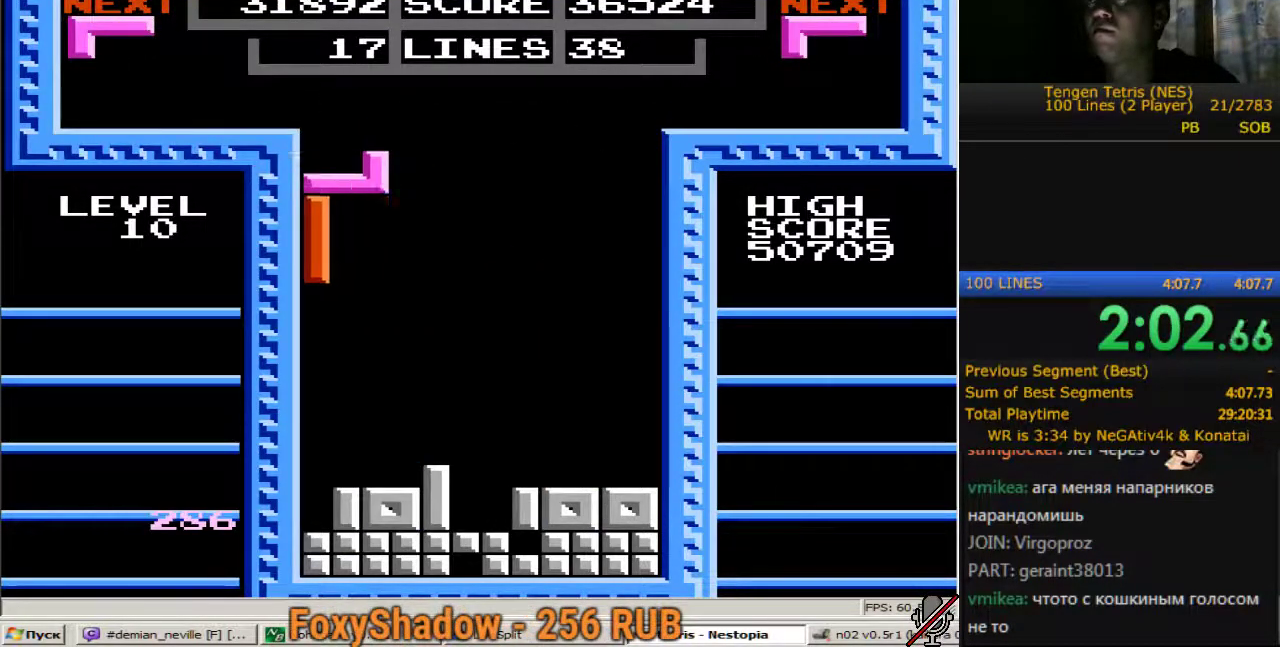
{"buttons": ["DPAD_DOWN"], "events": [[167, "DPAD_LEFT", "up"], [217, "DPAD_DOWN", "down"]]}
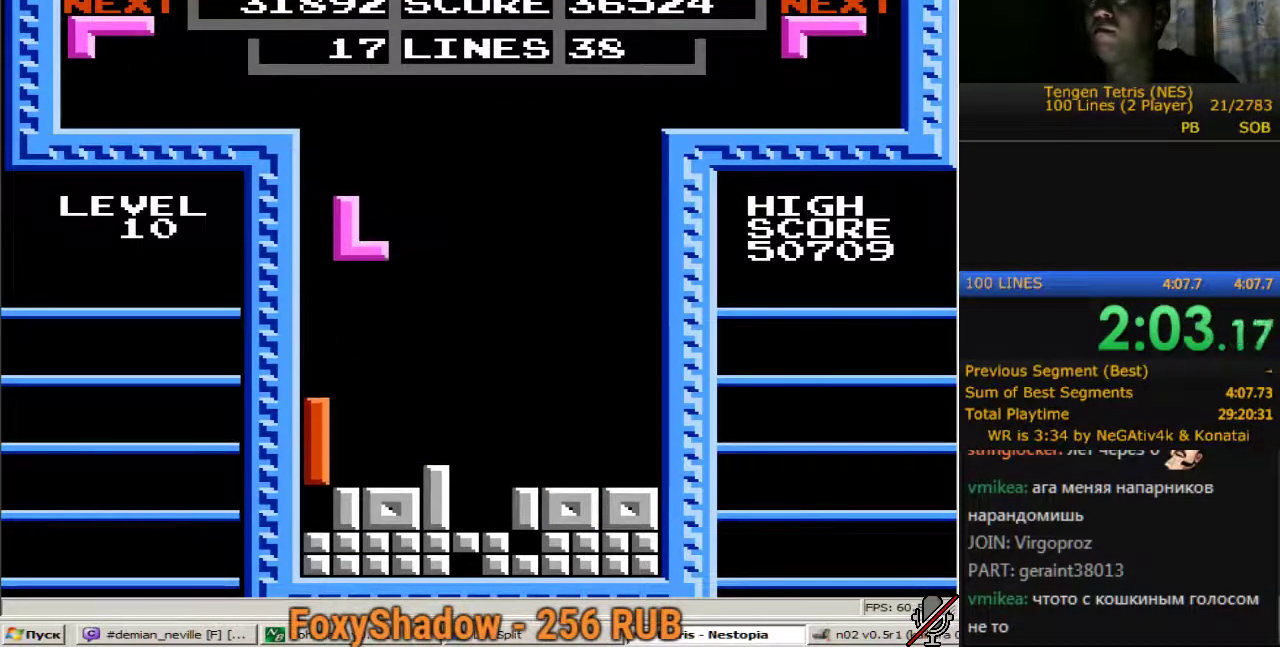
{"buttons": ["DPAD_LEFT"], "events": [[267, "DPAD_DOWN", "up"], [267, "DPAD_LEFT", "down"]]}
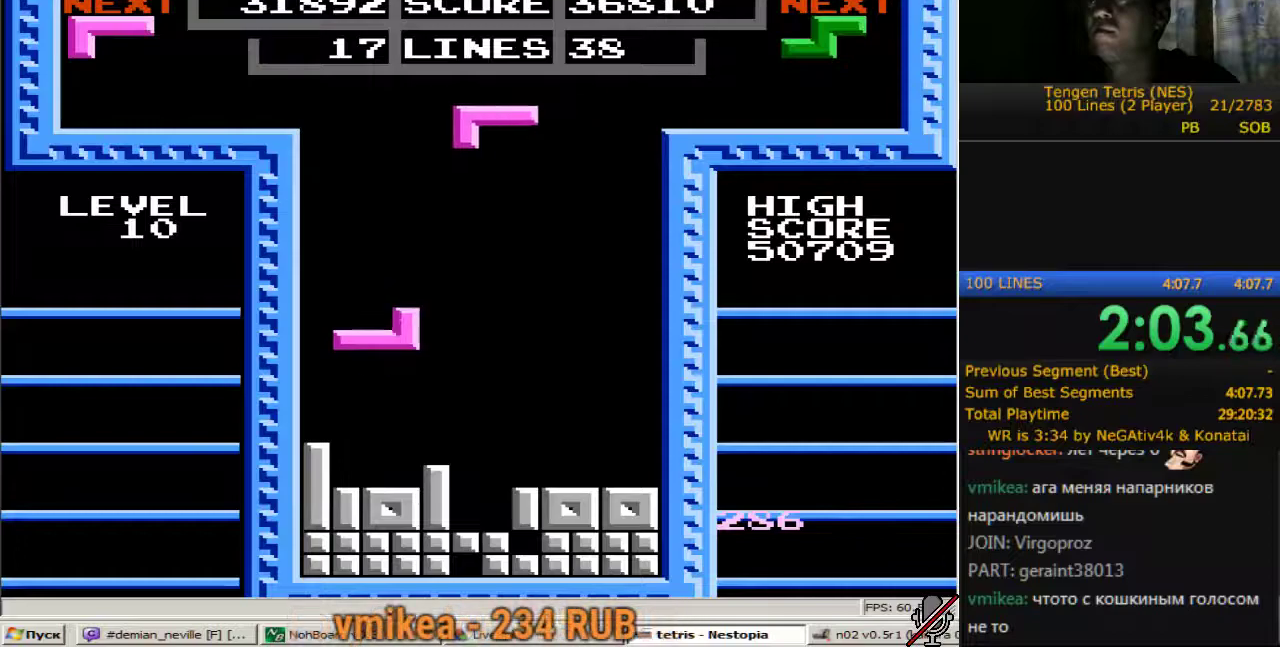
{"buttons": [], "events": [[100, "DPAD_LEFT", "up"], [233, "A", "down"], [283, "A", "up"], [383, "B", "down"], [467, "B", "up"]]}
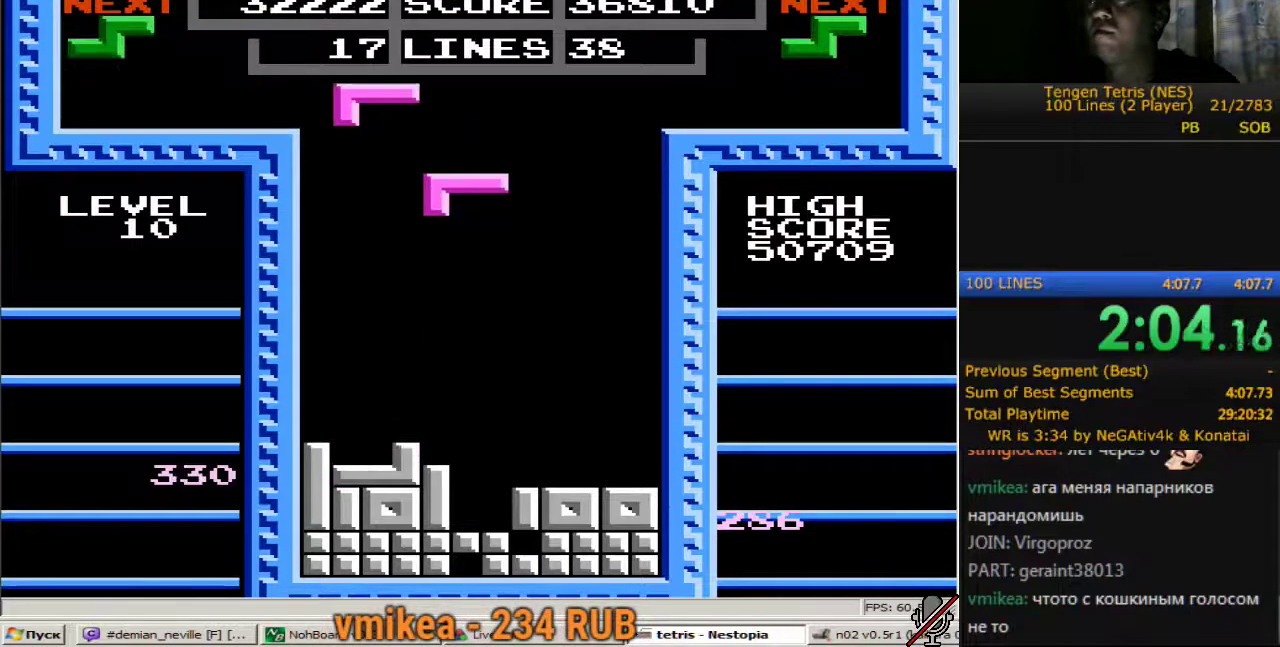
{"buttons": ["DPAD_DOWN"], "events": [[67, "B", "down"], [67, "DPAD_RIGHT", "down"], [117, "DPAD_RIGHT", "up"], [167, "B", "up"], [200, "DPAD_DOWN", "down"]]}
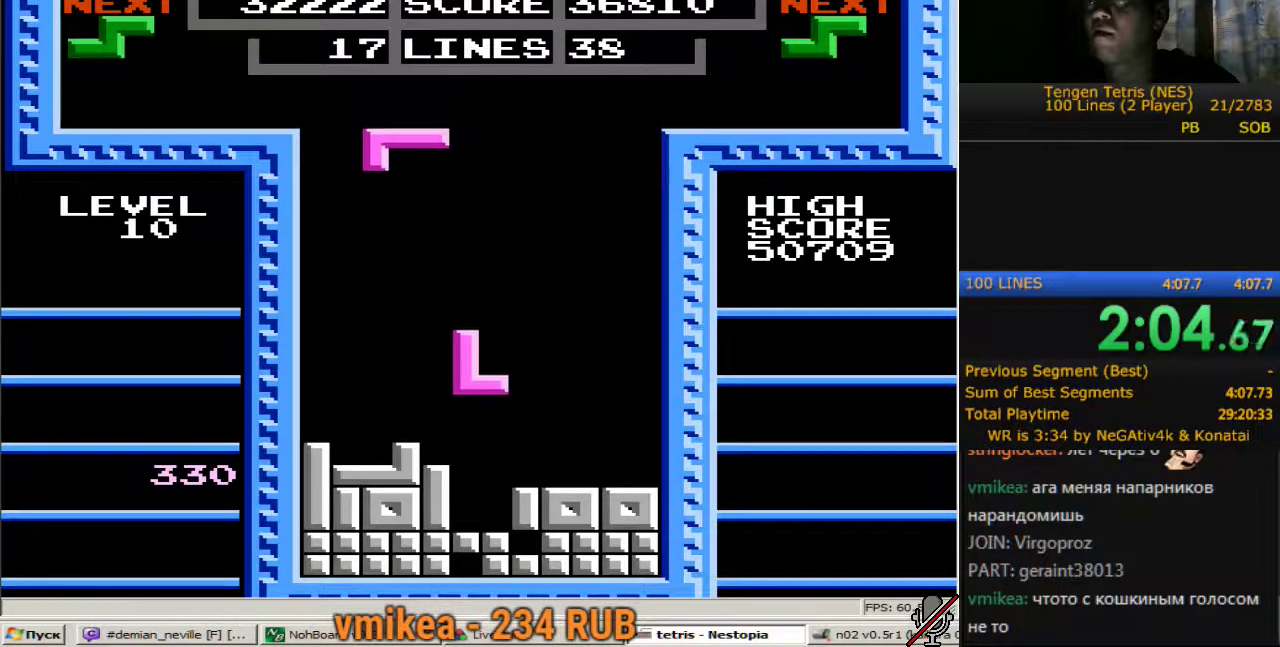
{"buttons": [], "events": [[367, "DPAD_DOWN", "up"]]}
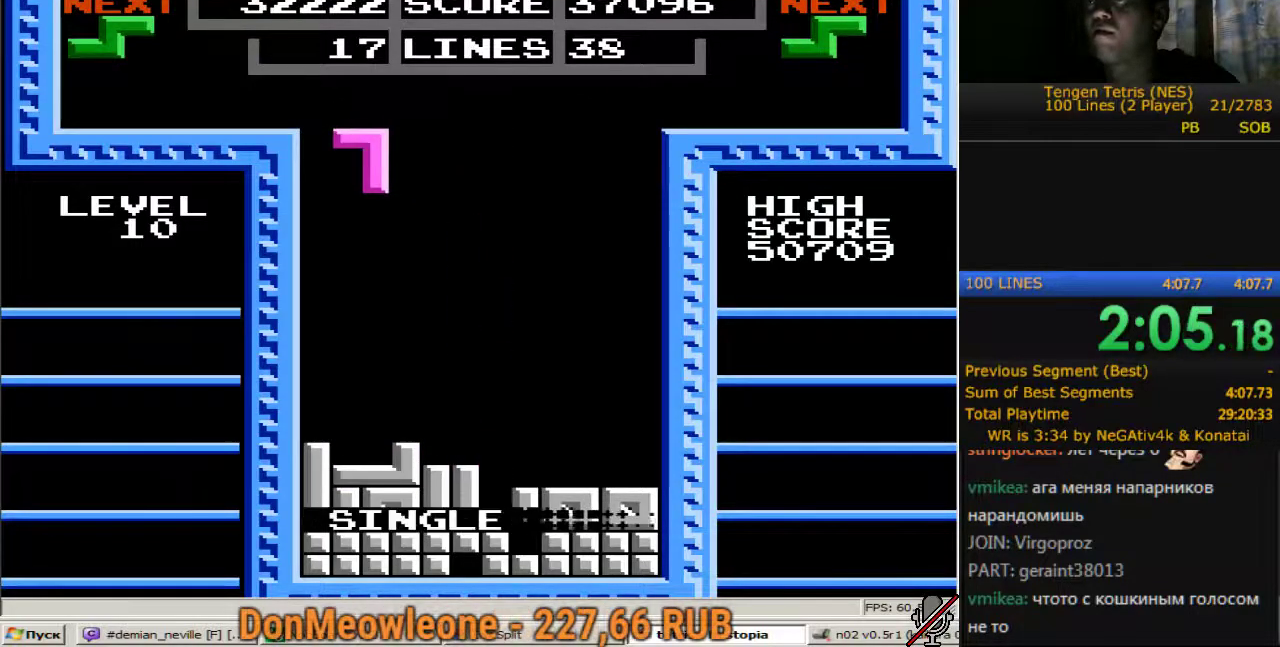
{"buttons": ["DPAD_LEFT"], "events": [[383, "DPAD_LEFT", "down"]]}
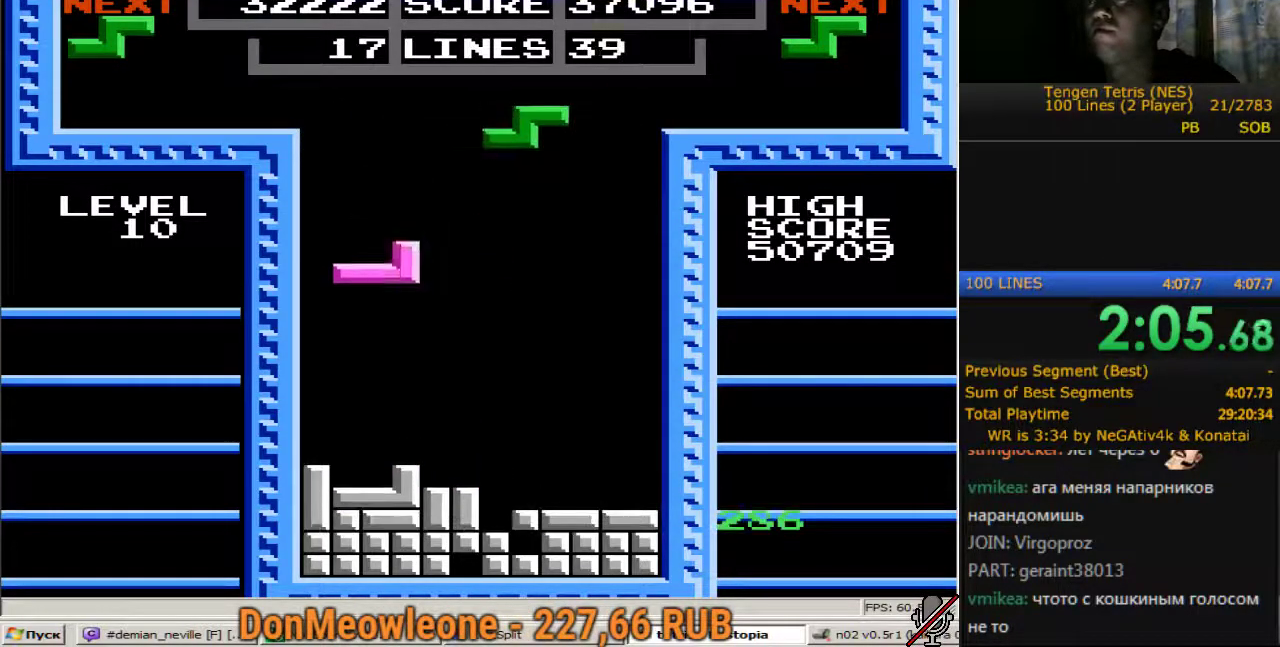
{"buttons": [], "events": [[350, "DPAD_LEFT", "up"]]}
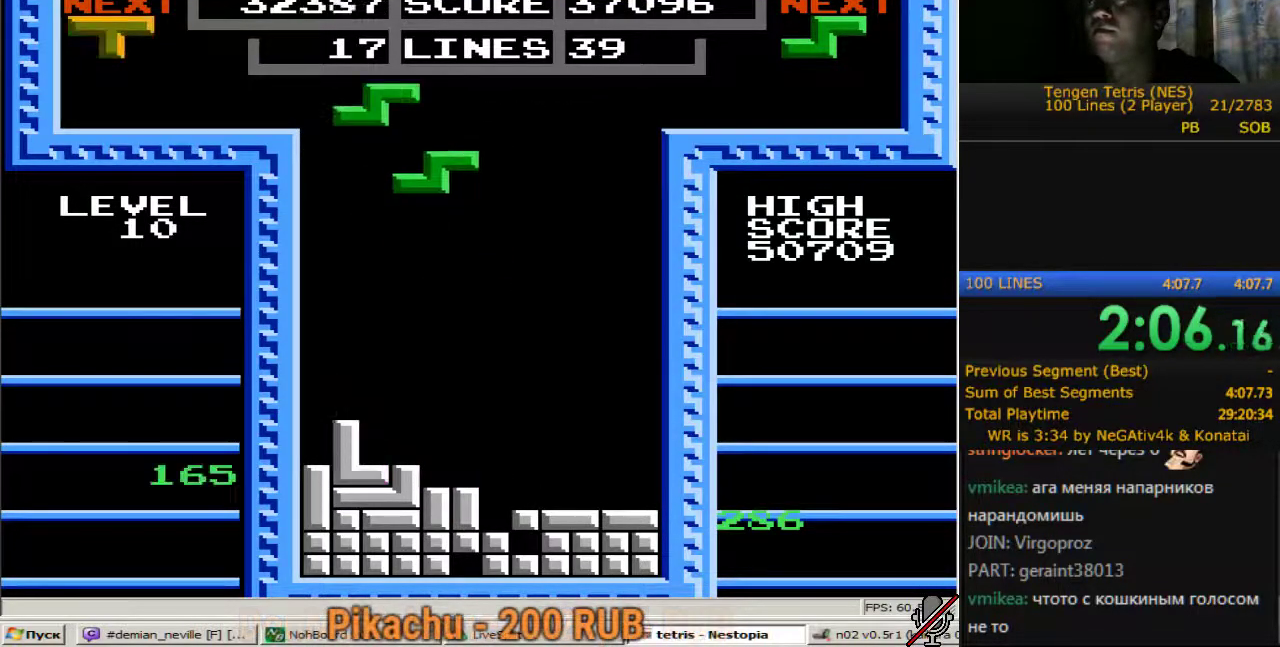
{"buttons": ["DPAD_DOWN"], "events": [[83, "A", "down"], [217, "A", "up"], [217, "DPAD_DOWN", "down"]]}